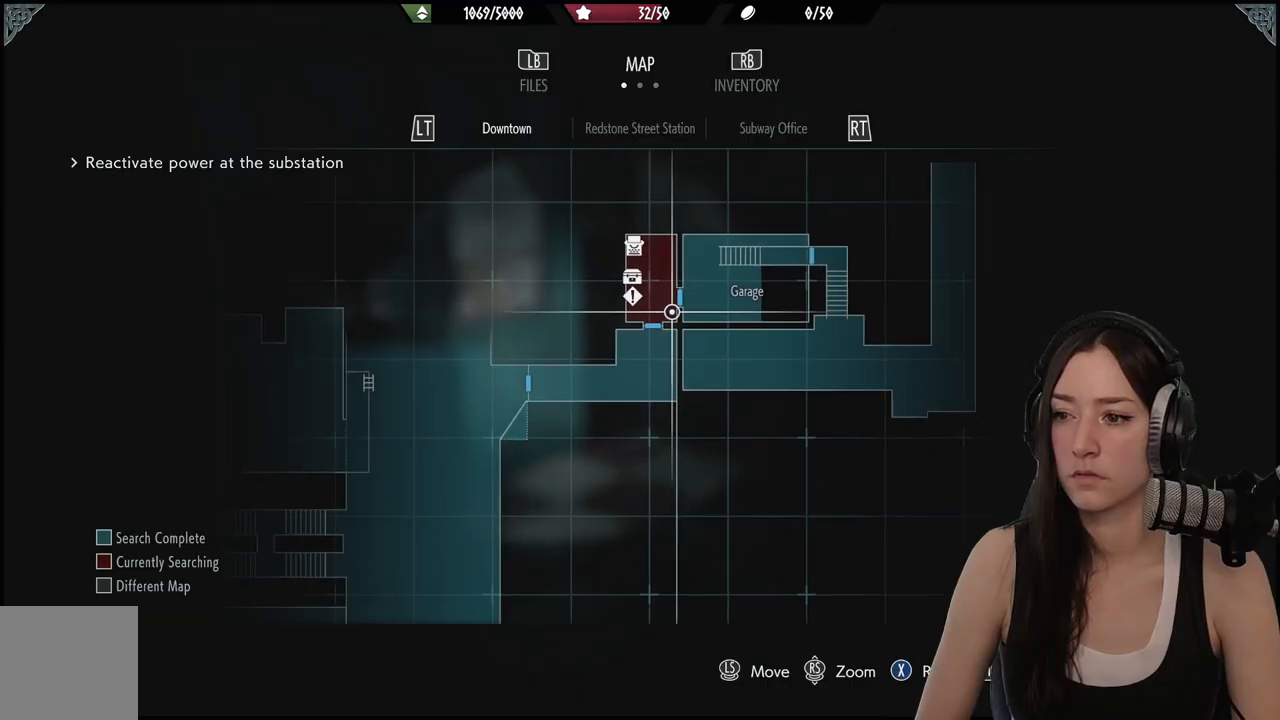
Gameplay with a controller (Xbox layout); each line is a JSON object with the inputs held at the frame after it. "events" lists button and stick changes between this image and that frame as [ms after this image, input, new state], when the widget could be followed in between.
{"buttons": [], "left_stick": "right", "right_stick": "center", "events": [[100, "left_stick", "right"], [217, "right_stick", "down"], [367, "right_stick", "center"]]}
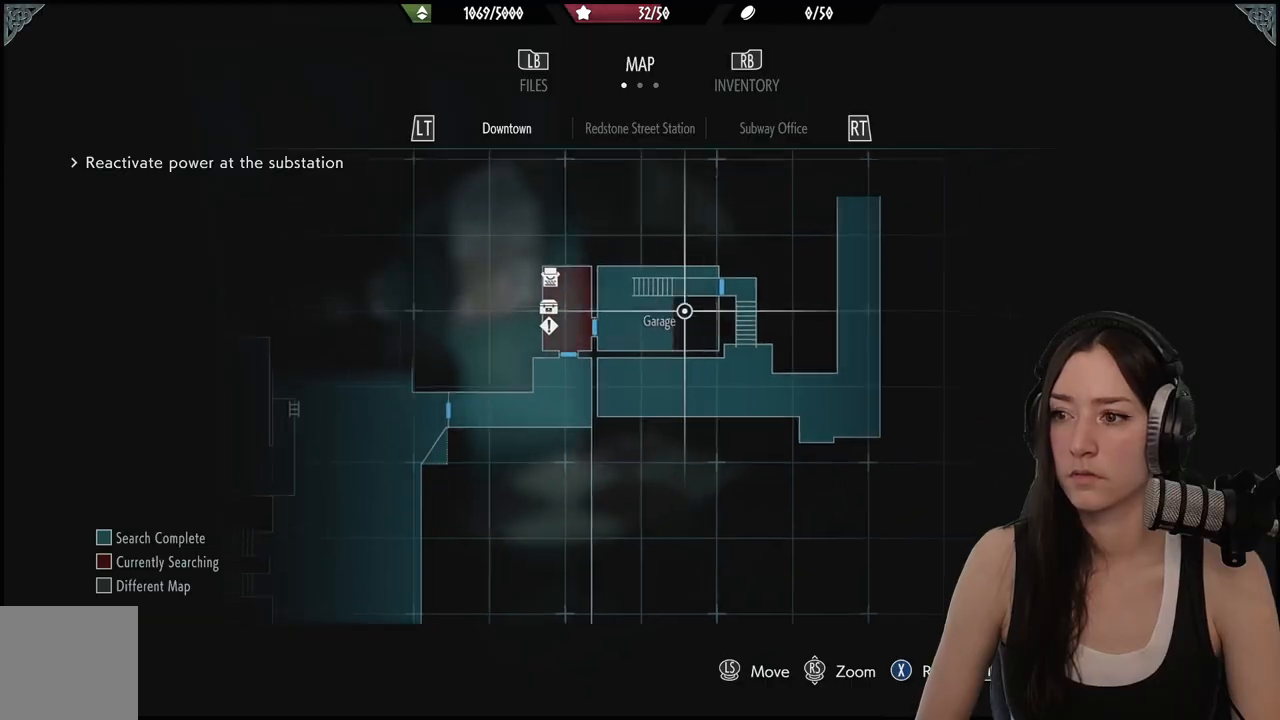
{"buttons": [], "left_stick": "right", "right_stick": "center", "events": []}
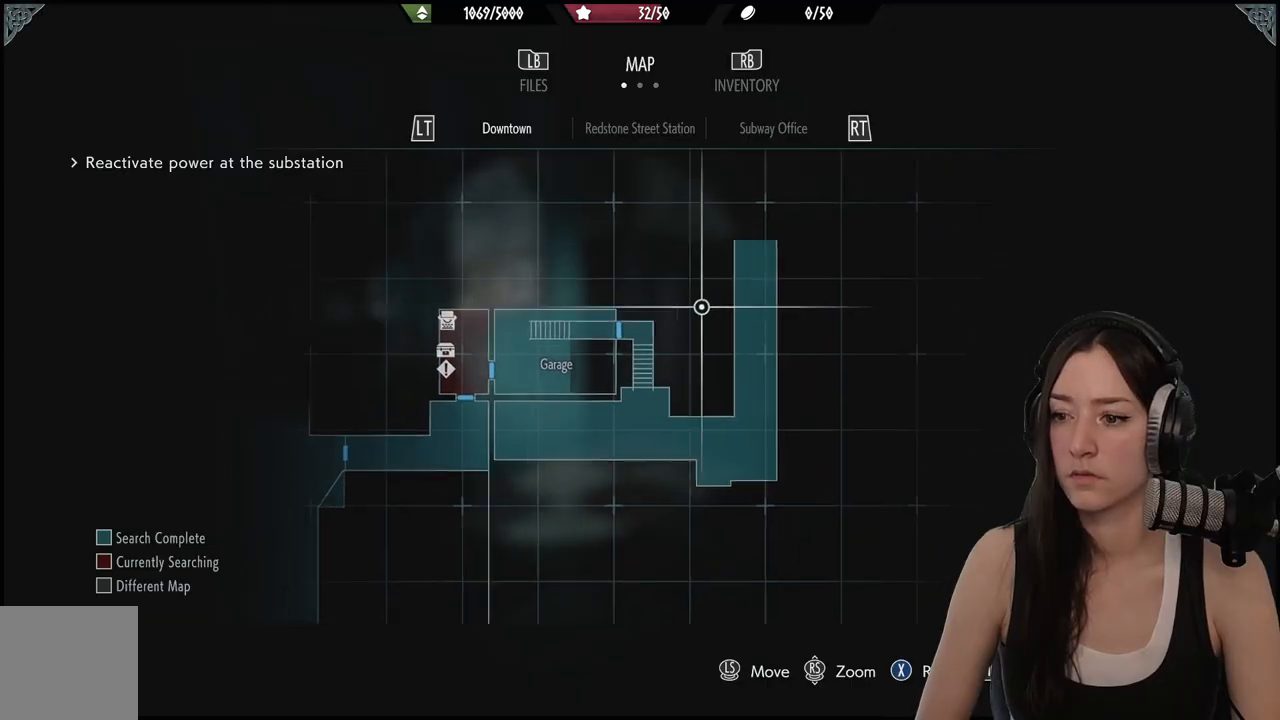
{"buttons": [], "left_stick": "up", "right_stick": "center", "events": [[167, "left_stick", "up-right"], [367, "left_stick", "up"]]}
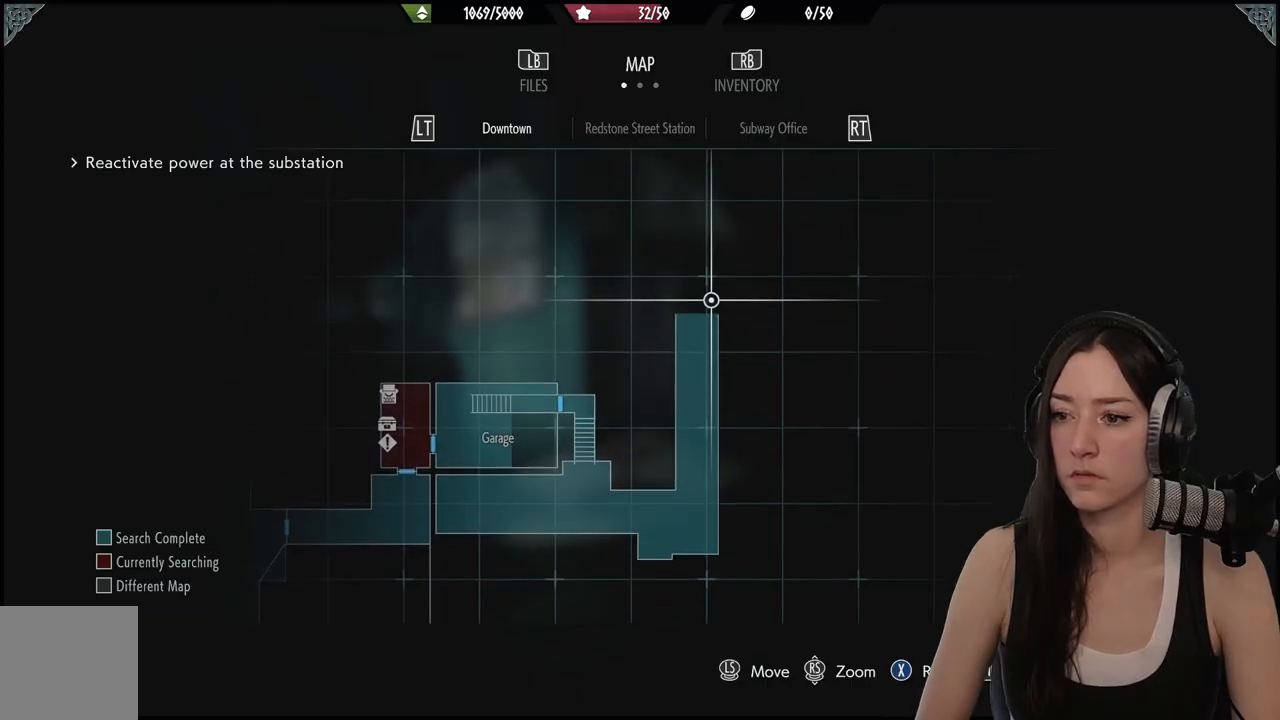
{"buttons": [], "left_stick": "center", "right_stick": "center", "events": [[50, "left_stick", "center"]]}
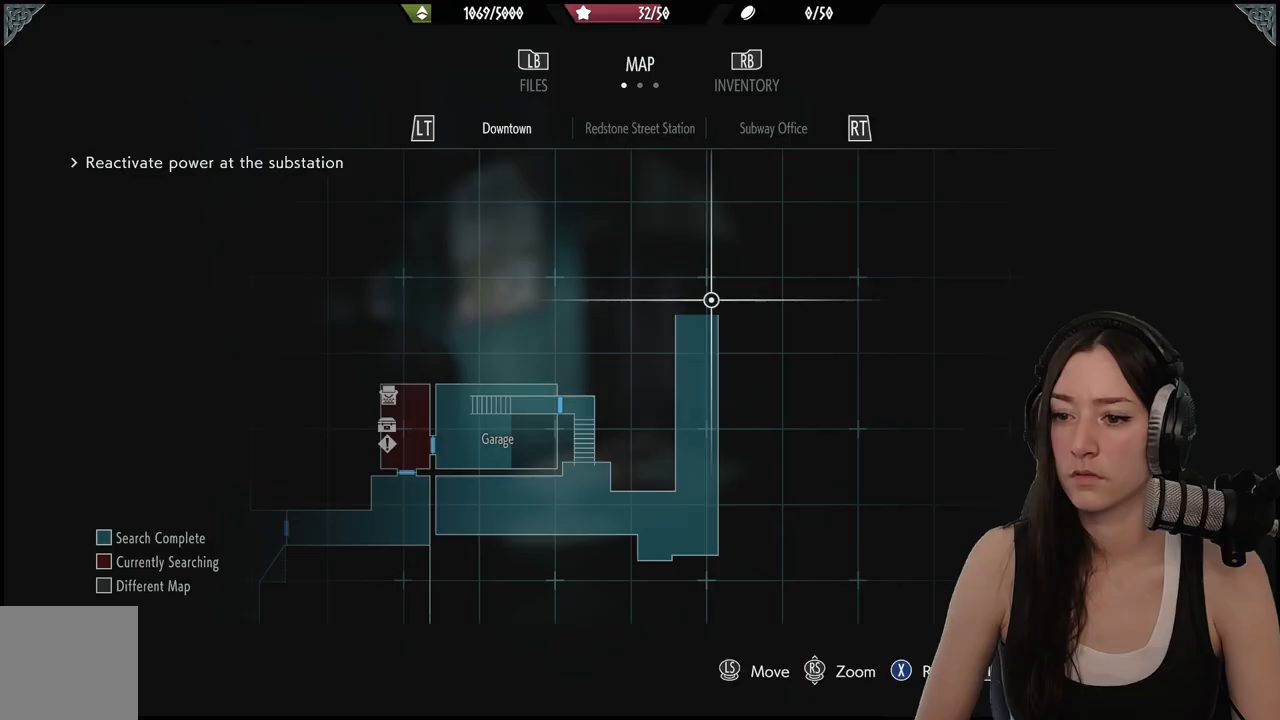
{"buttons": [], "left_stick": "down-left", "right_stick": "down", "events": [[200, "left_stick", "down"], [483, "right_stick", "down"], [500, "left_stick", "down-left"]]}
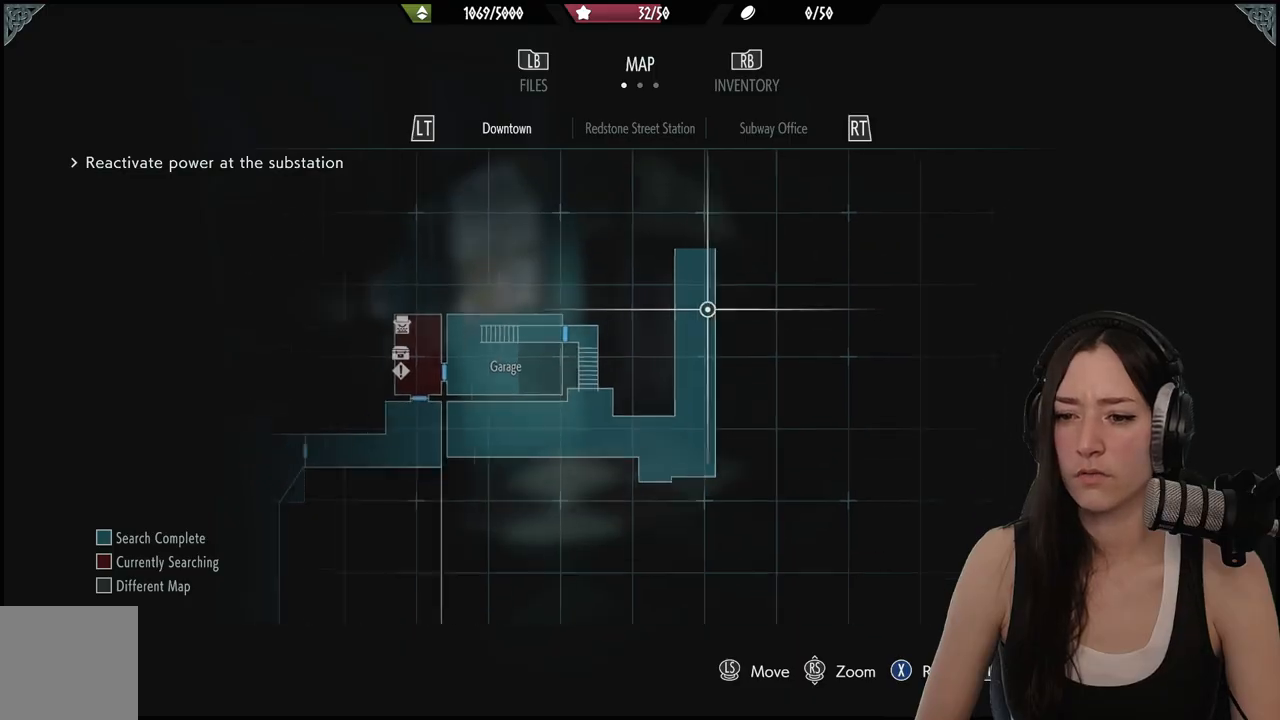
{"buttons": [], "left_stick": "center", "right_stick": "center", "events": [[117, "left_stick", "center"], [167, "right_stick", "center"]]}
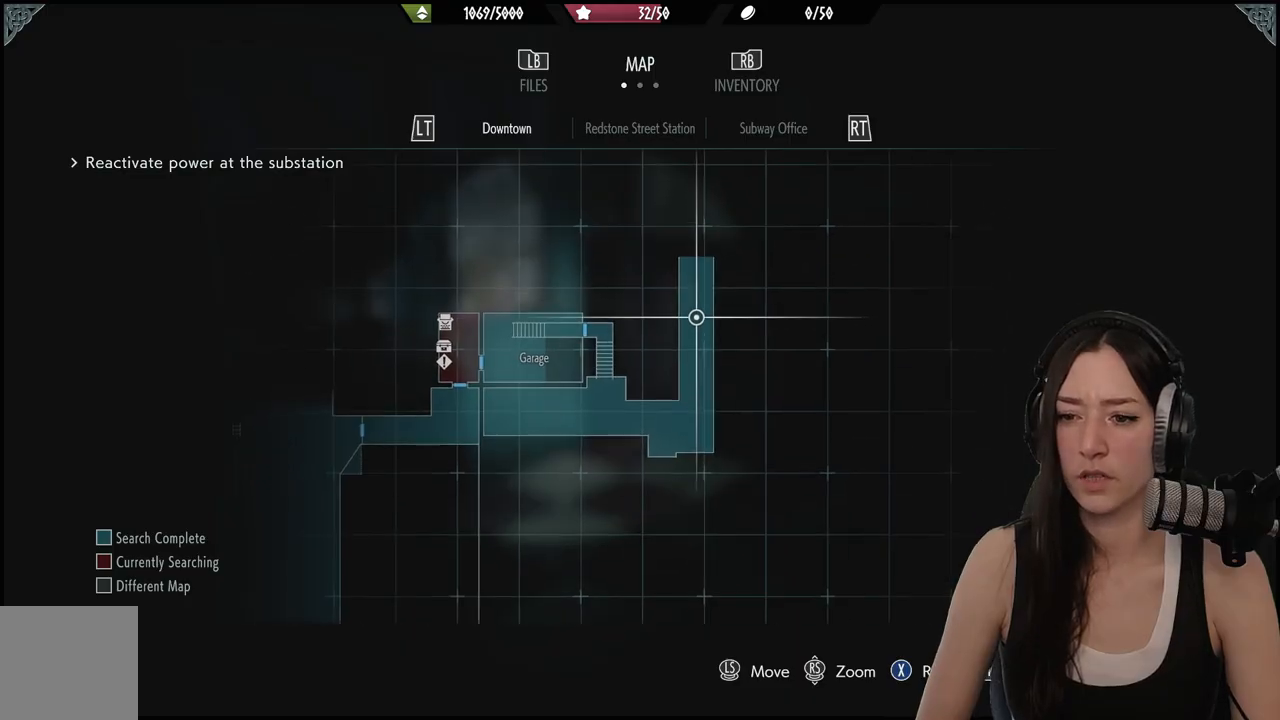
{"buttons": [], "left_stick": "down-left", "right_stick": "center", "events": [[33, "left_stick", "down-left"], [217, "right_stick", "down-left"], [467, "right_stick", "center"]]}
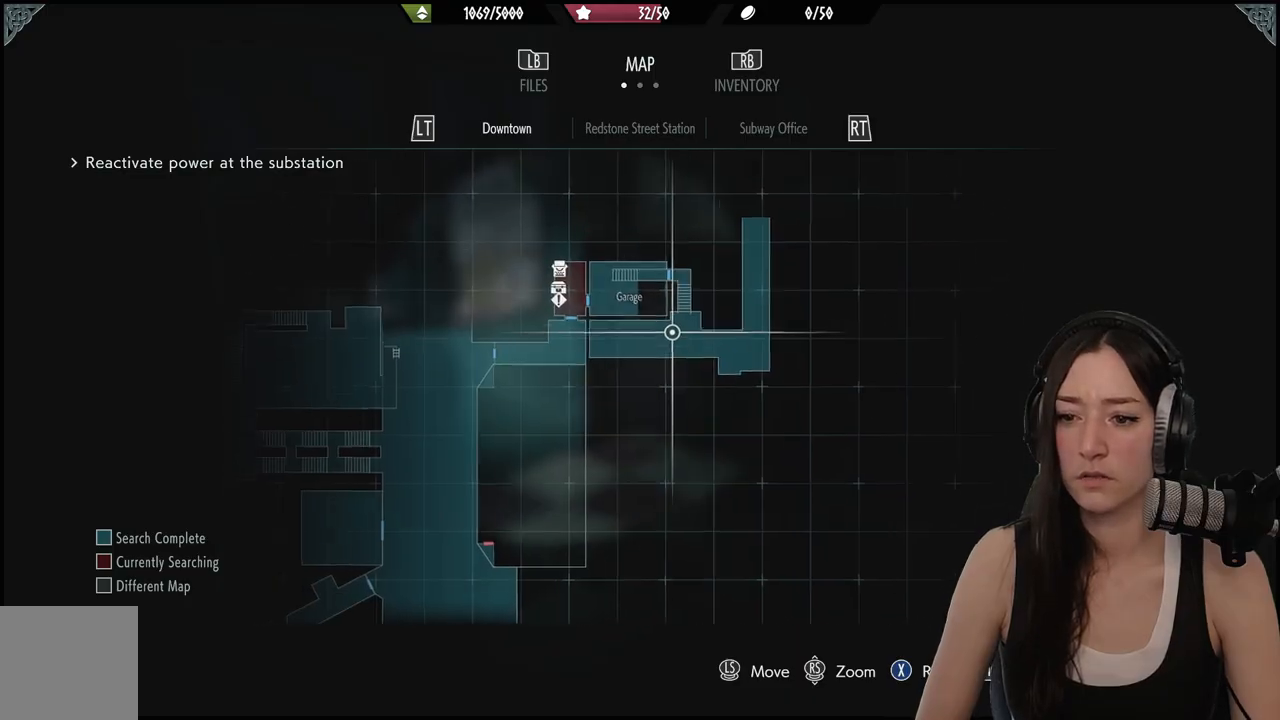
{"buttons": [], "left_stick": "center", "right_stick": "center", "events": [[400, "left_stick", "center"]]}
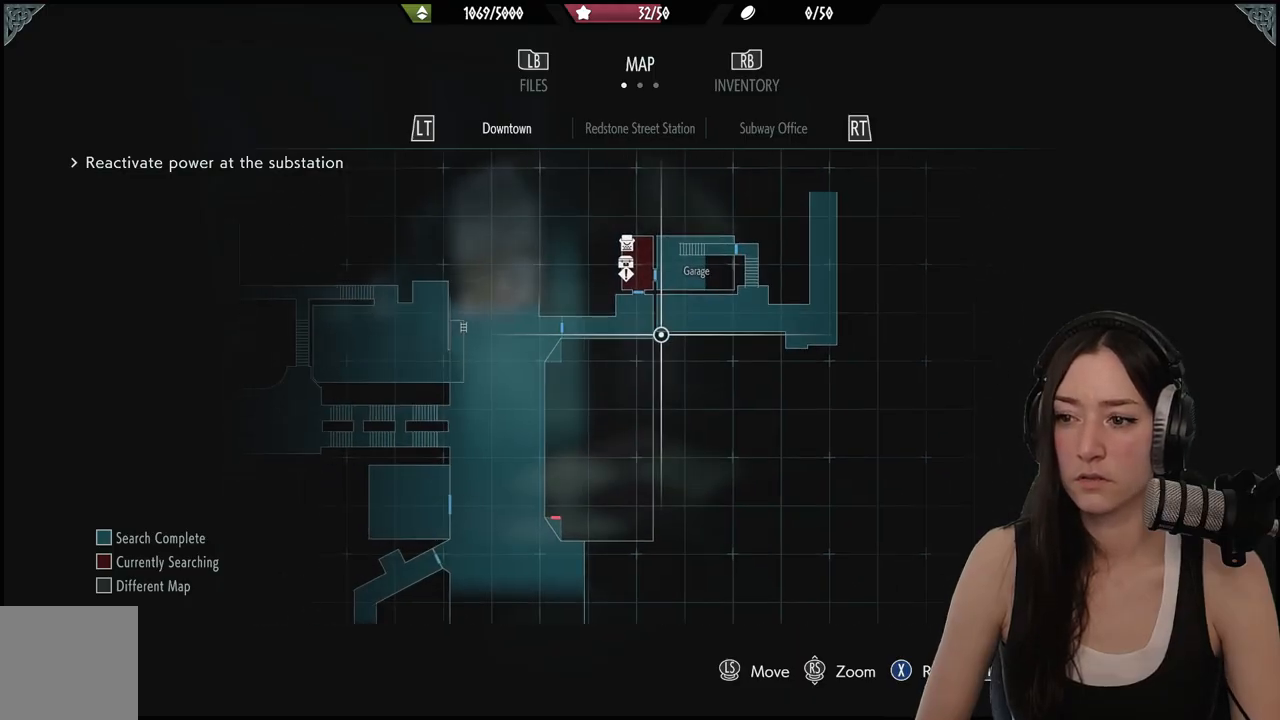
{"buttons": [], "left_stick": "center", "right_stick": "center", "events": []}
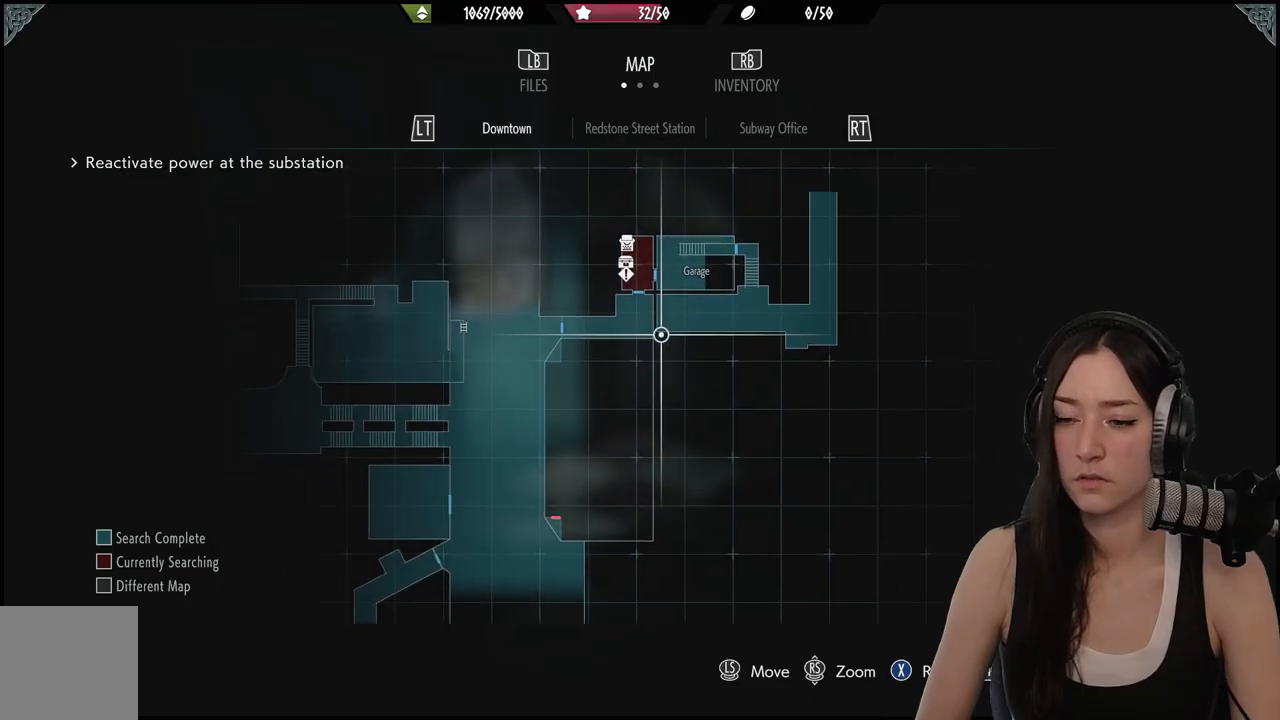
{"buttons": [], "left_stick": "left", "right_stick": "center", "events": [[67, "left_stick", "left"]]}
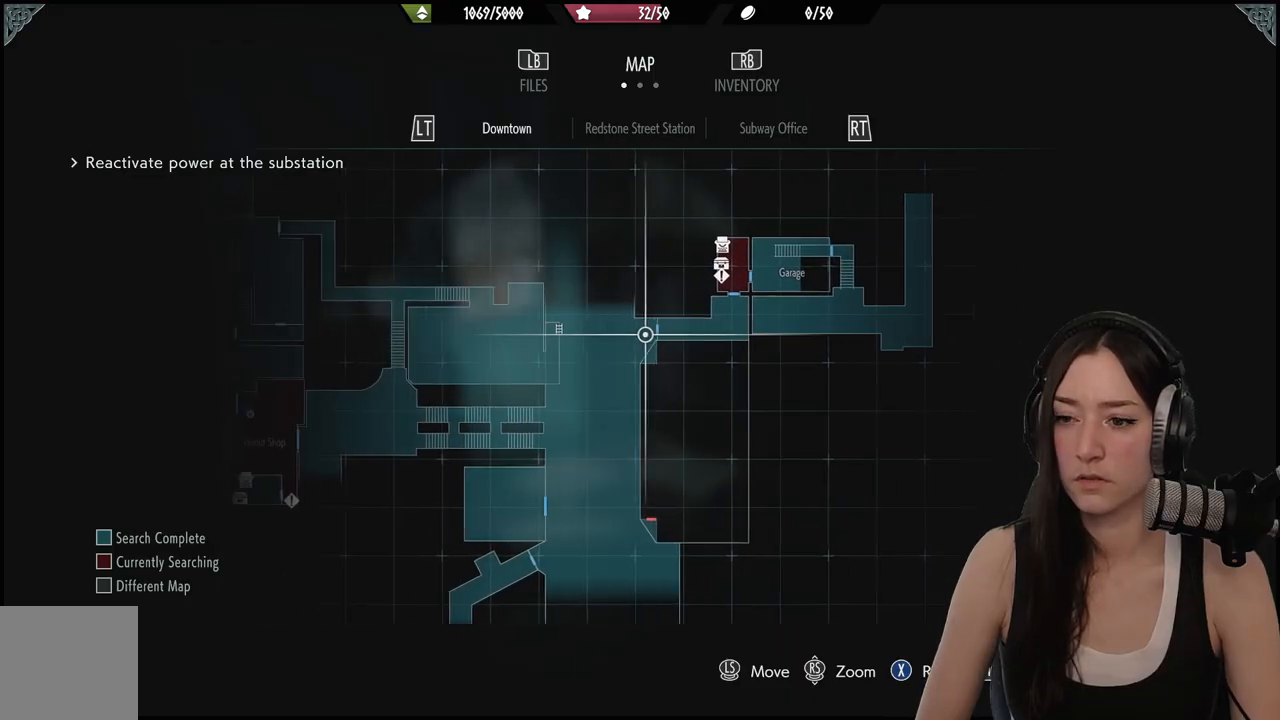
{"buttons": [], "left_stick": "up-left", "right_stick": "center", "events": [[300, "left_stick", "up-left"]]}
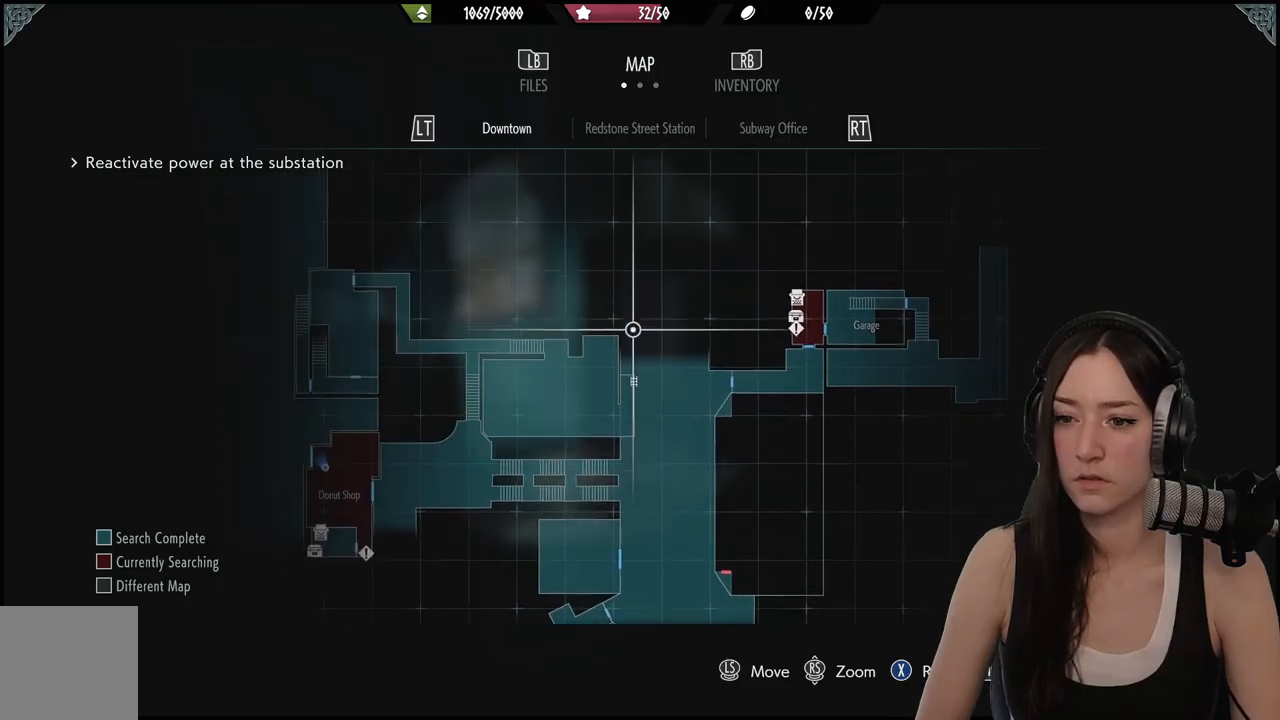
{"buttons": [], "left_stick": "center", "right_stick": "center", "events": [[67, "left_stick", "center"]]}
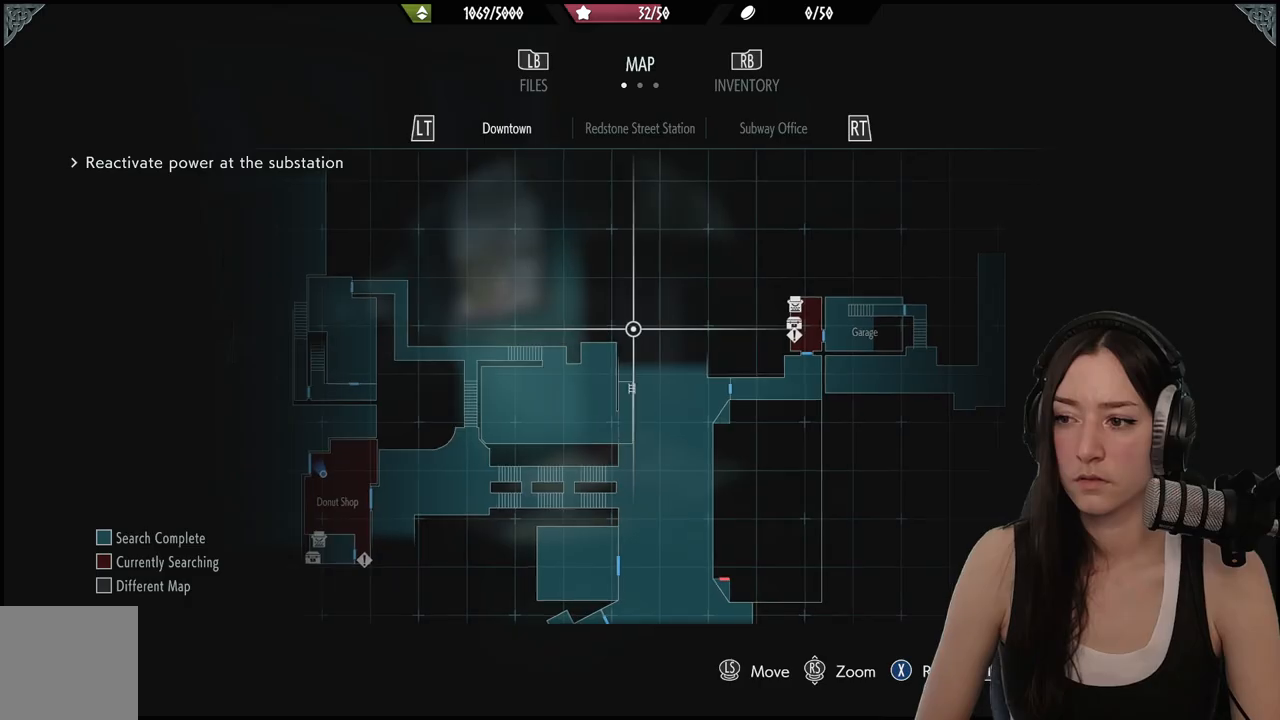
{"buttons": [], "left_stick": "right", "right_stick": "center", "events": [[33, "left_stick", "right"], [100, "right_stick", "down"], [450, "right_stick", "center"]]}
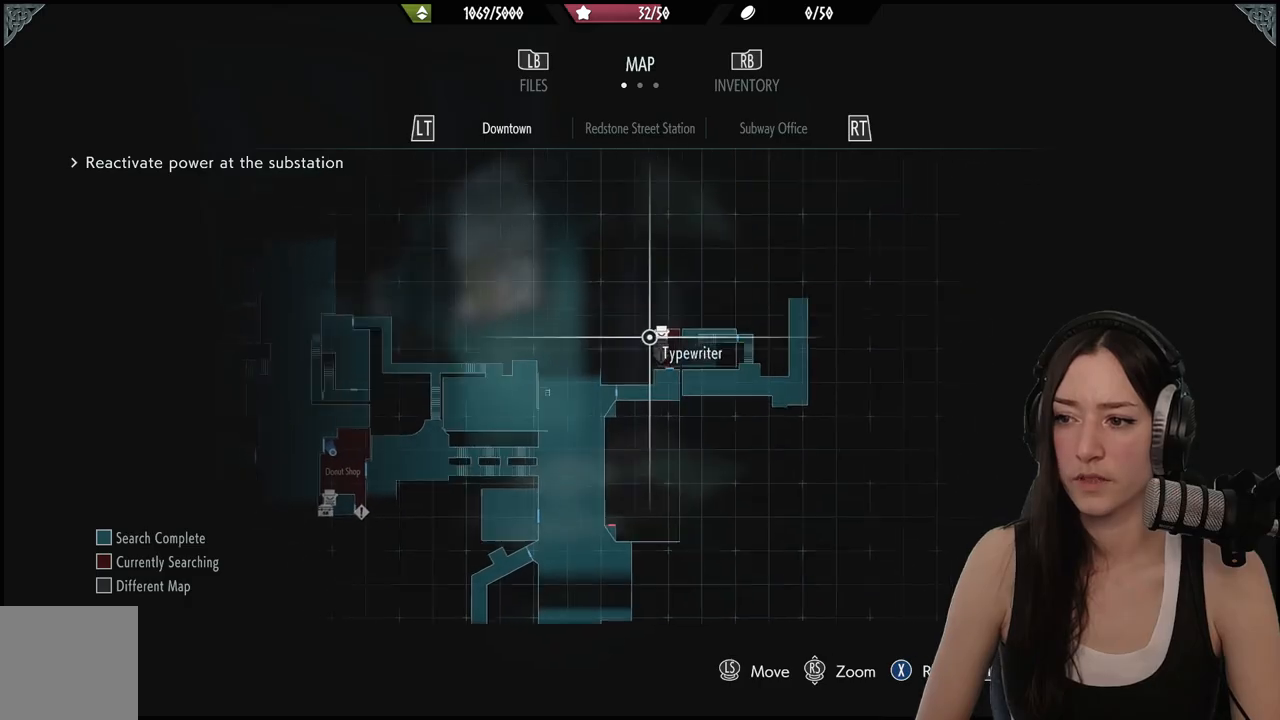
{"buttons": [], "left_stick": "down-left", "right_stick": "center", "events": [[433, "left_stick", "center"], [483, "left_stick", "down-left"]]}
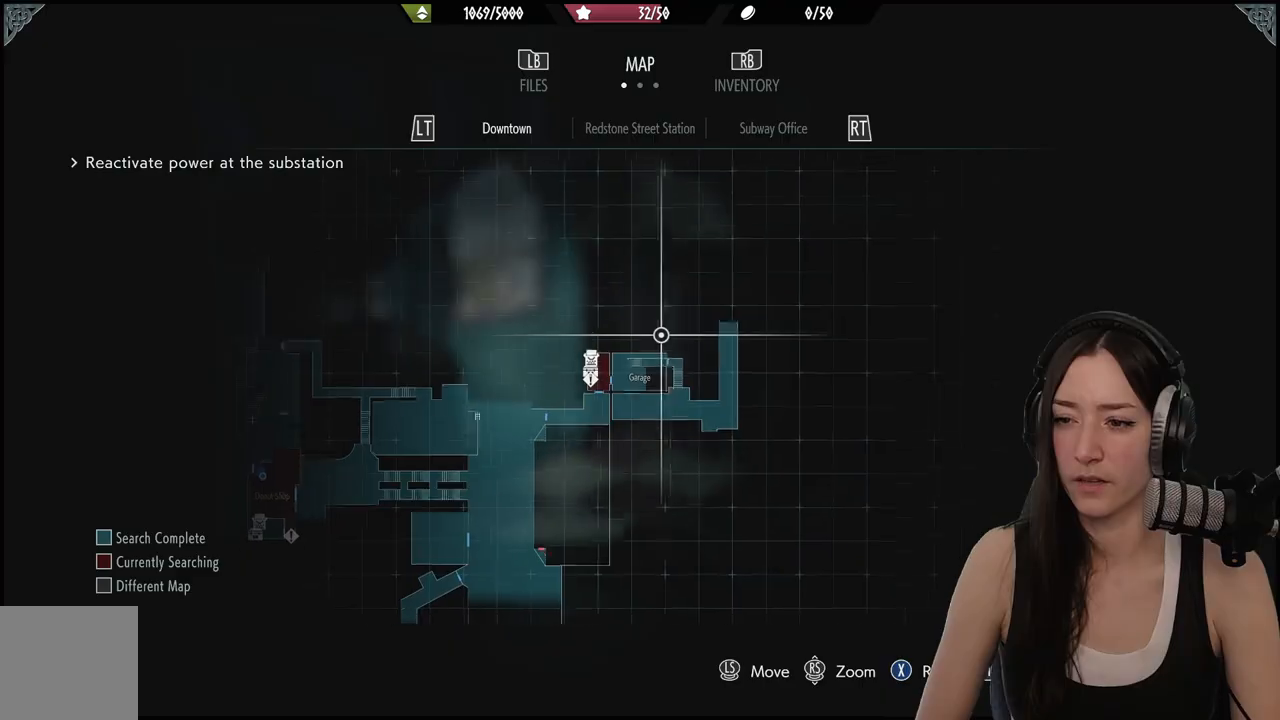
{"buttons": [], "left_stick": "down-left", "right_stick": "center", "events": [[283, "right_stick", "down-left"], [500, "right_stick", "center"]]}
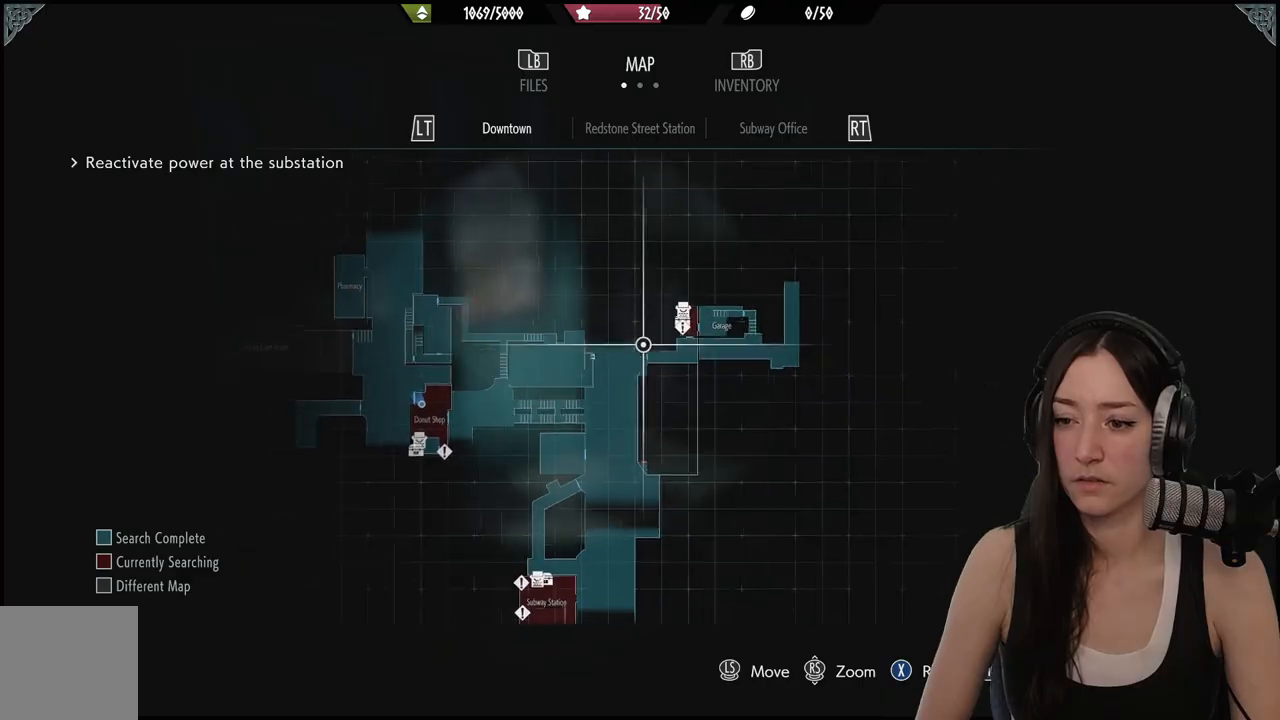
{"buttons": [], "left_stick": "down", "right_stick": "center", "events": [[300, "left_stick", "down"]]}
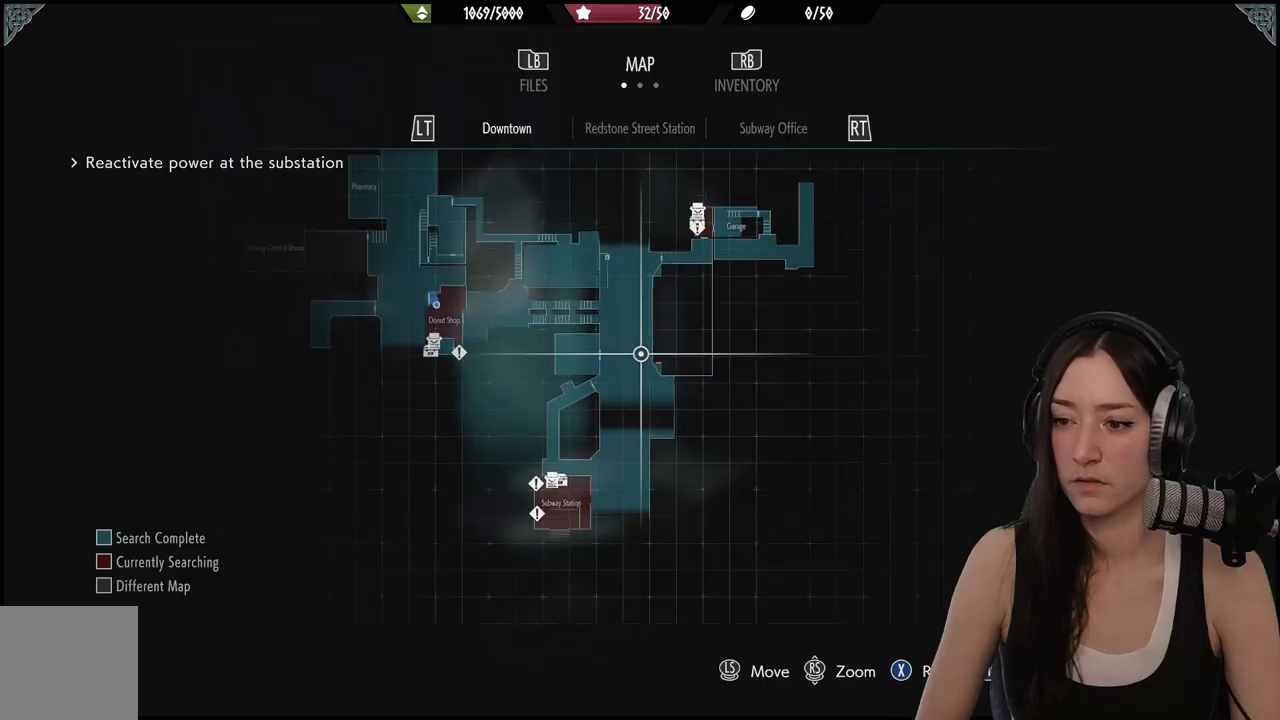
{"buttons": [], "left_stick": "center", "right_stick": "center", "events": [[17, "left_stick", "center"], [217, "left_stick", "down-right"], [333, "left_stick", "center"]]}
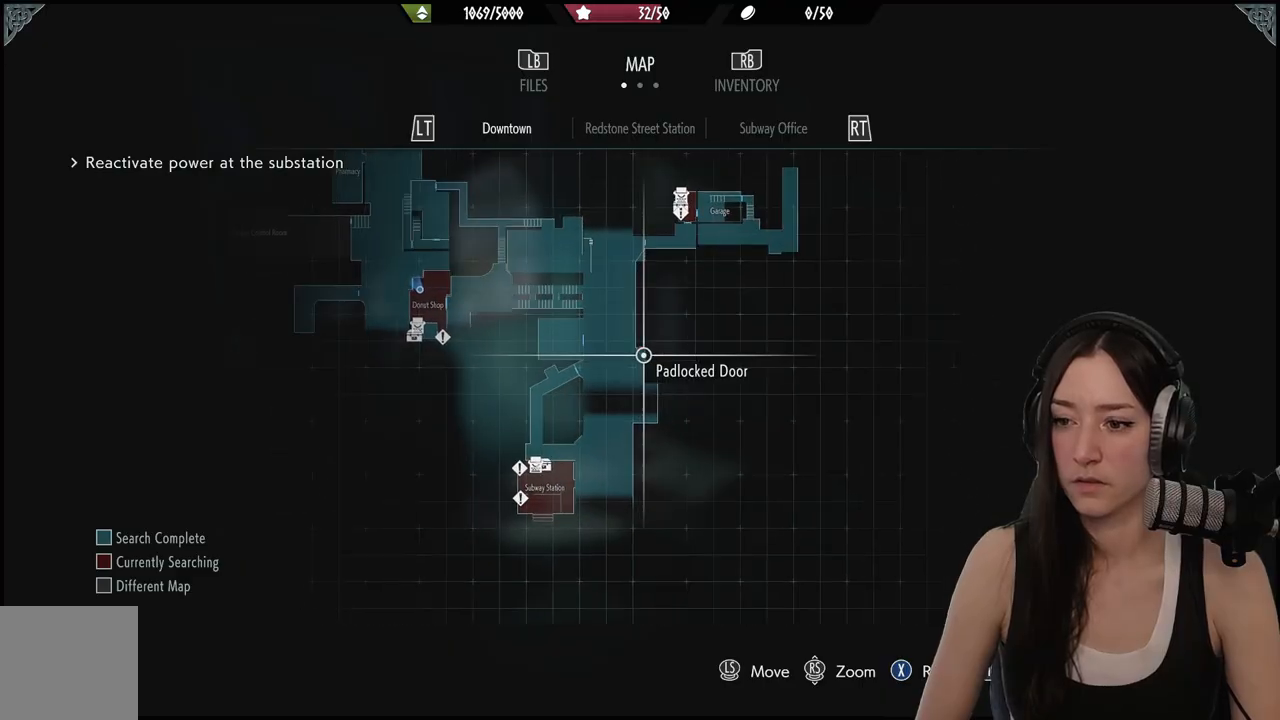
{"buttons": [], "left_stick": "center", "right_stick": "center", "events": []}
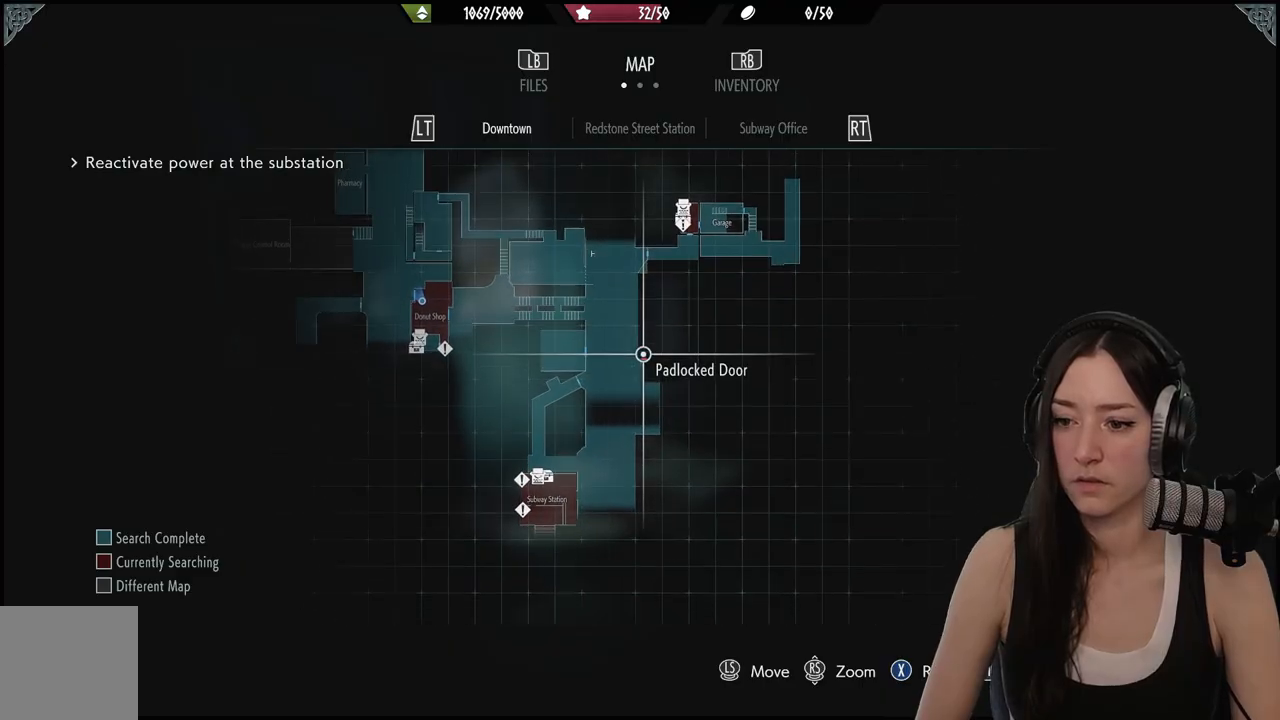
{"buttons": [], "left_stick": "left", "right_stick": "center", "events": [[383, "left_stick", "left"]]}
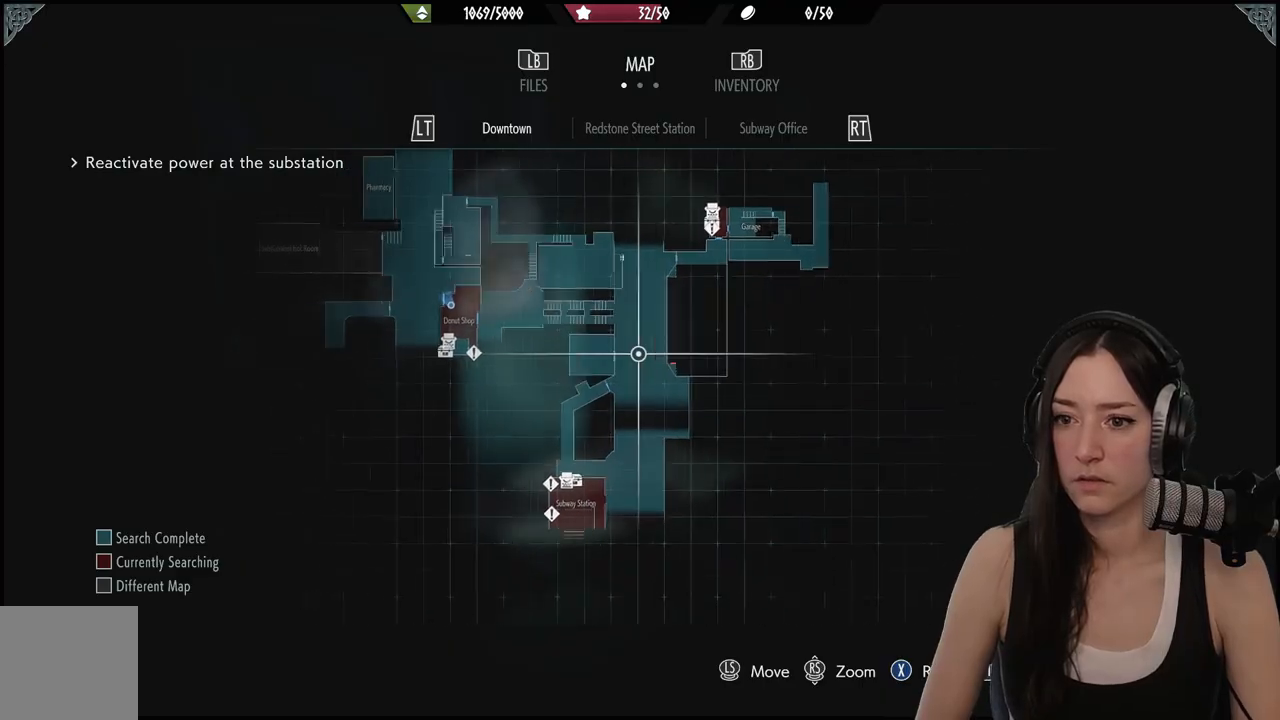
{"buttons": [], "left_stick": "up-left", "right_stick": "center", "events": [[233, "left_stick", "up-left"]]}
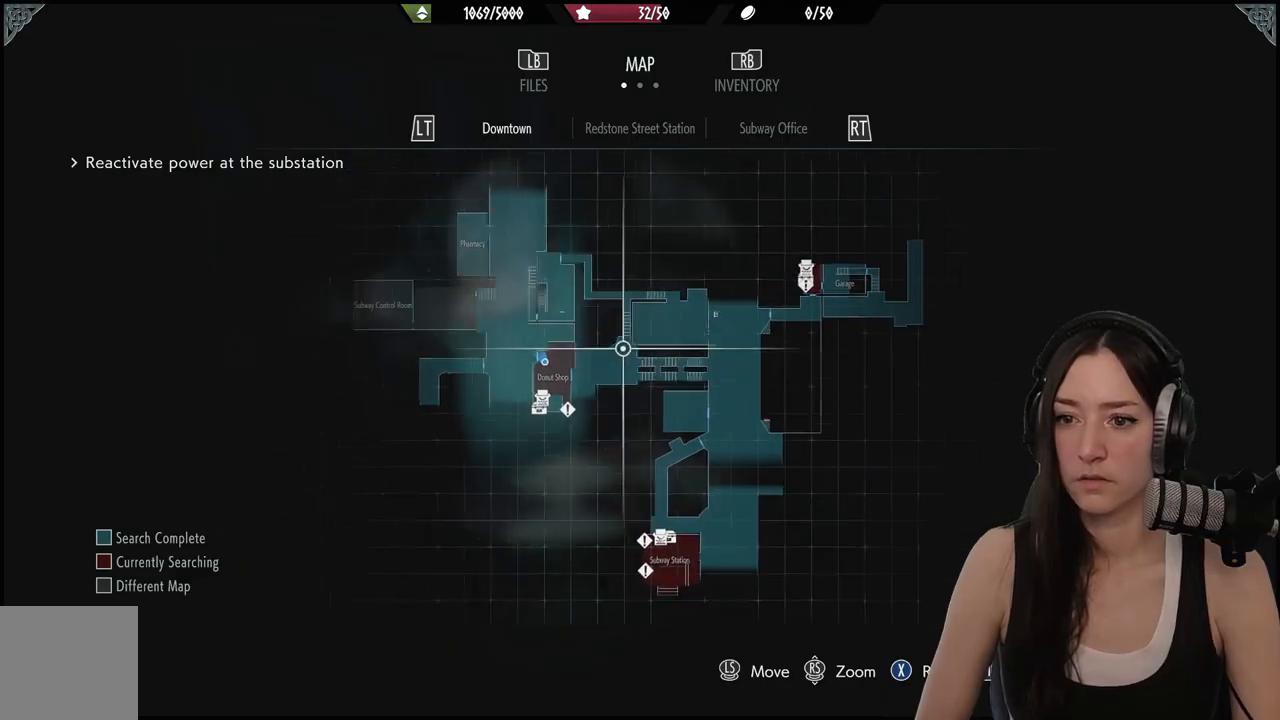
{"buttons": [], "left_stick": "center", "right_stick": "center", "events": [[100, "left_stick", "center"]]}
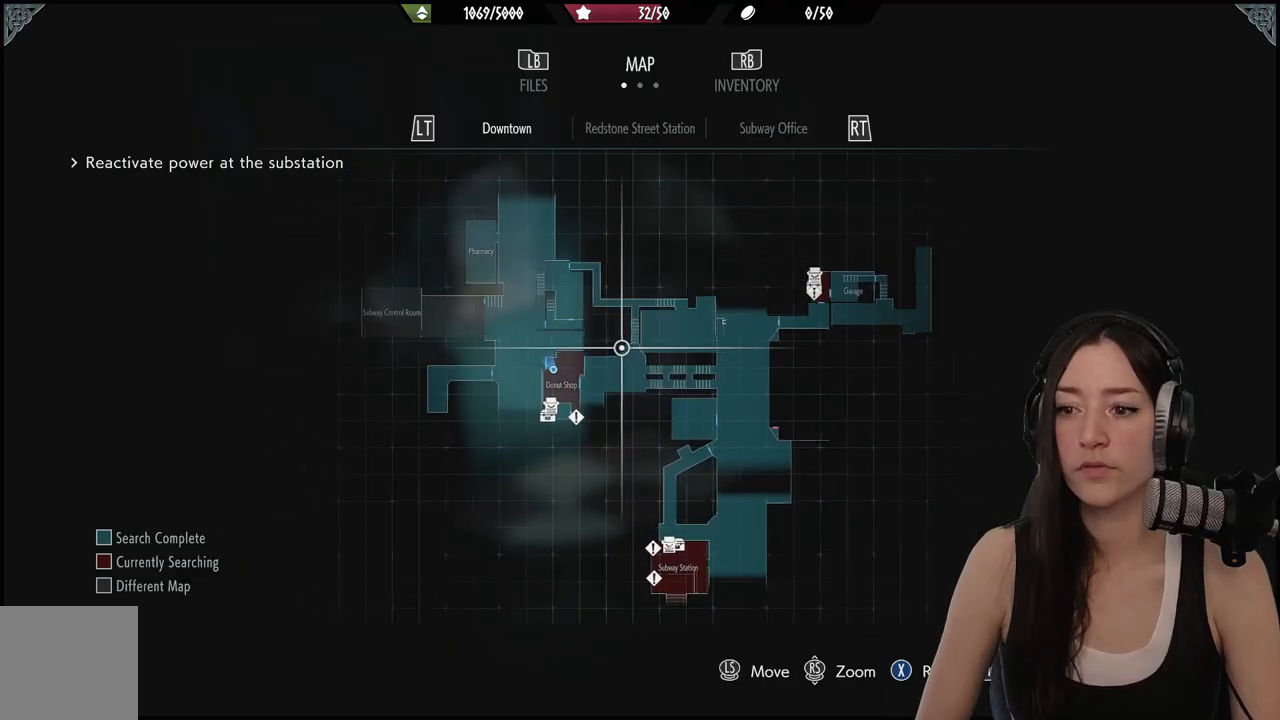
{"buttons": [], "left_stick": "center", "right_stick": "center", "events": [[67, "left_stick", "down-right"], [283, "left_stick", "center"]]}
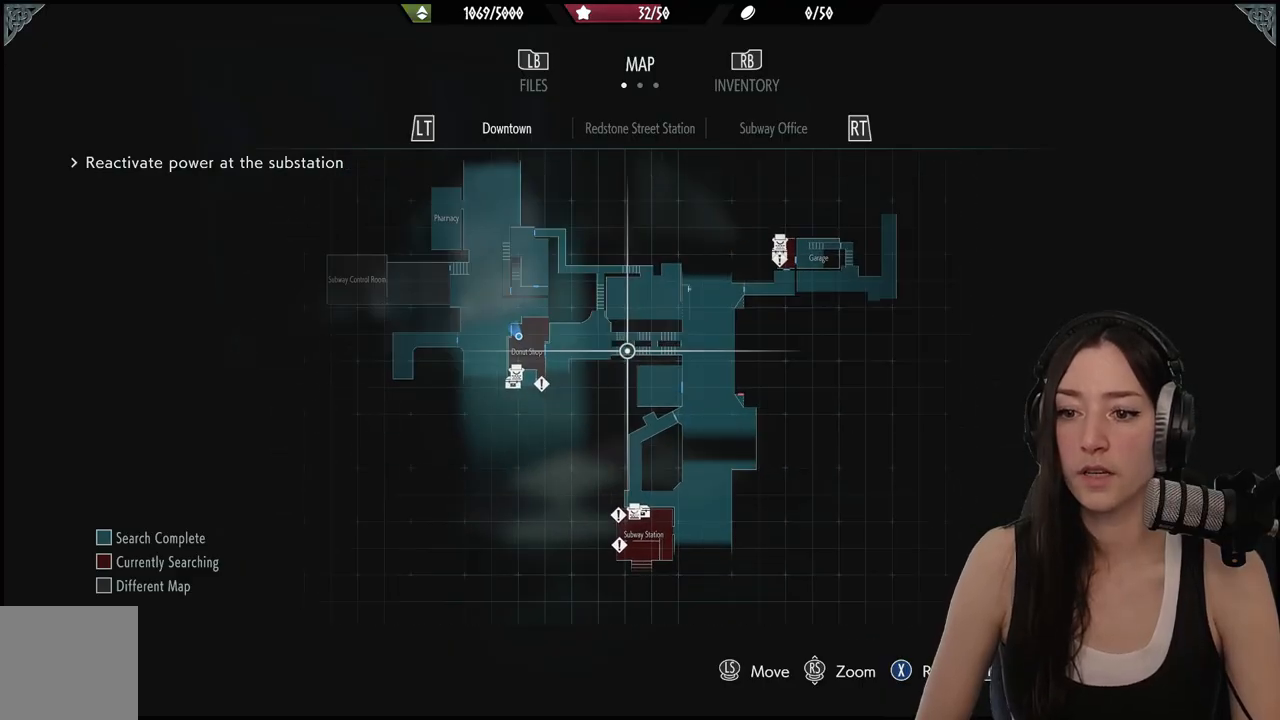
{"buttons": [], "left_stick": "center", "right_stick": "center", "events": []}
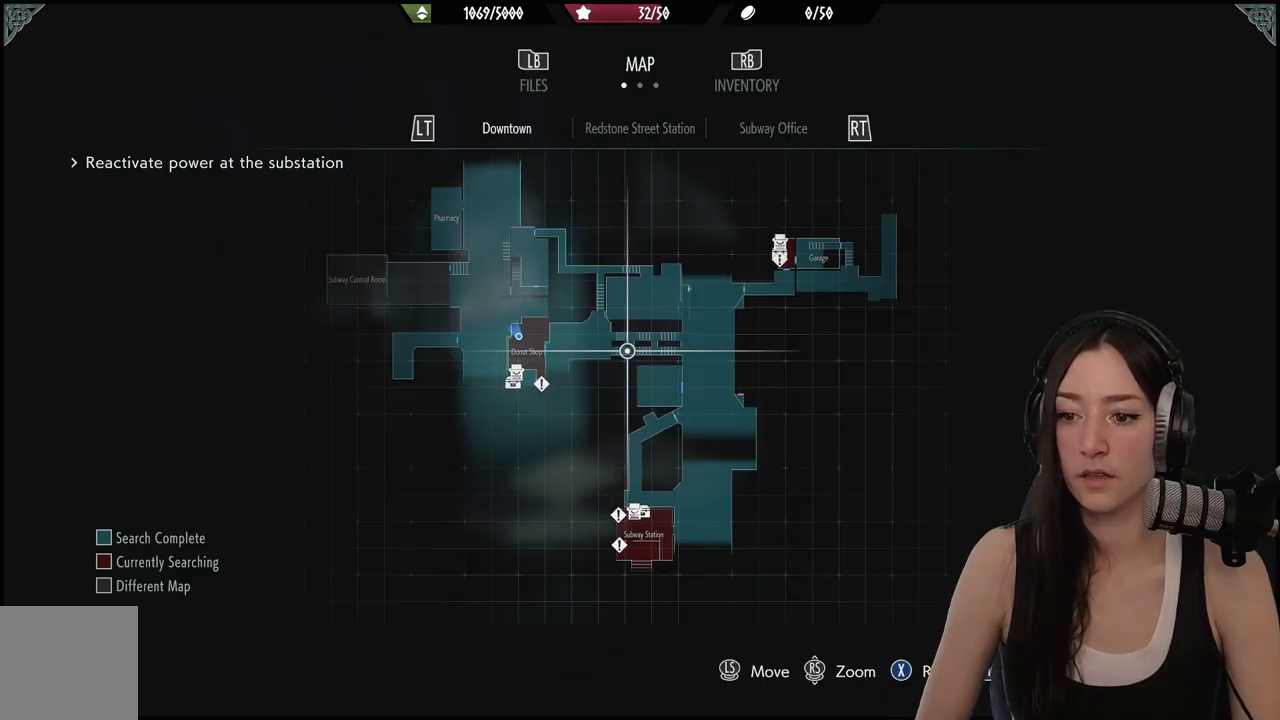
{"buttons": [], "left_stick": "center", "right_stick": "center", "events": []}
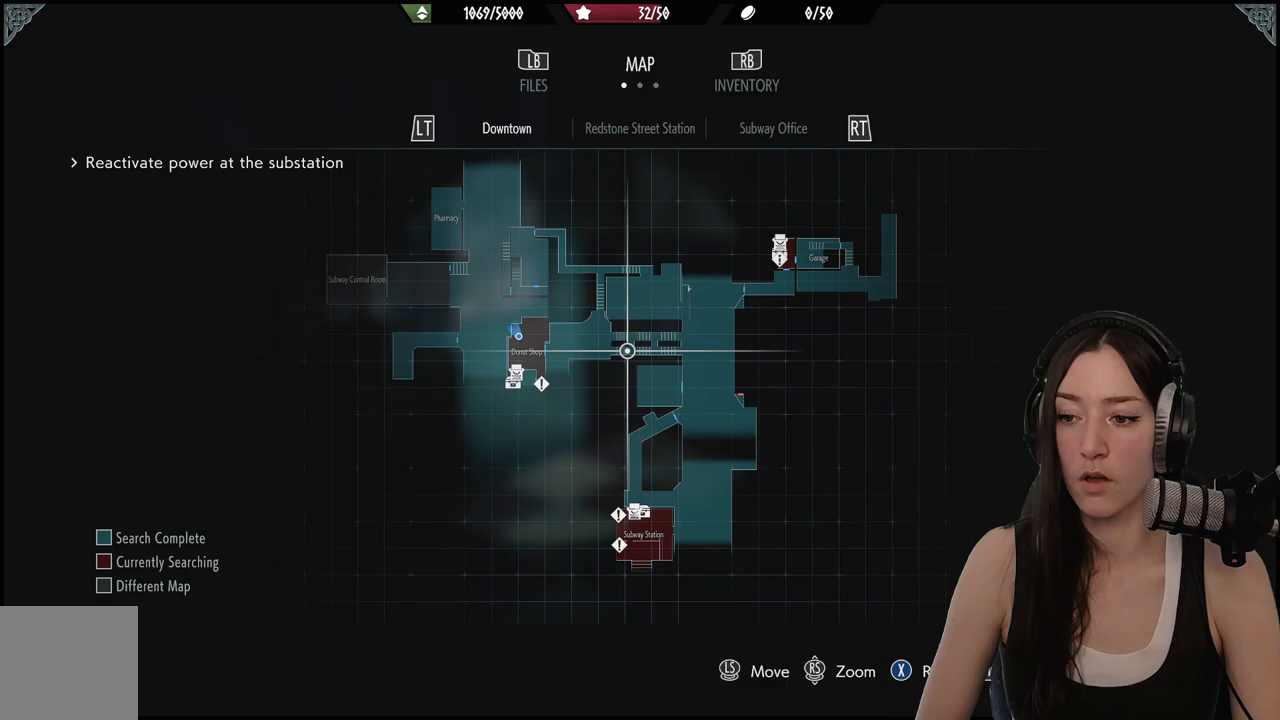
{"buttons": [], "left_stick": "up", "right_stick": "center", "events": [[483, "left_stick", "up"]]}
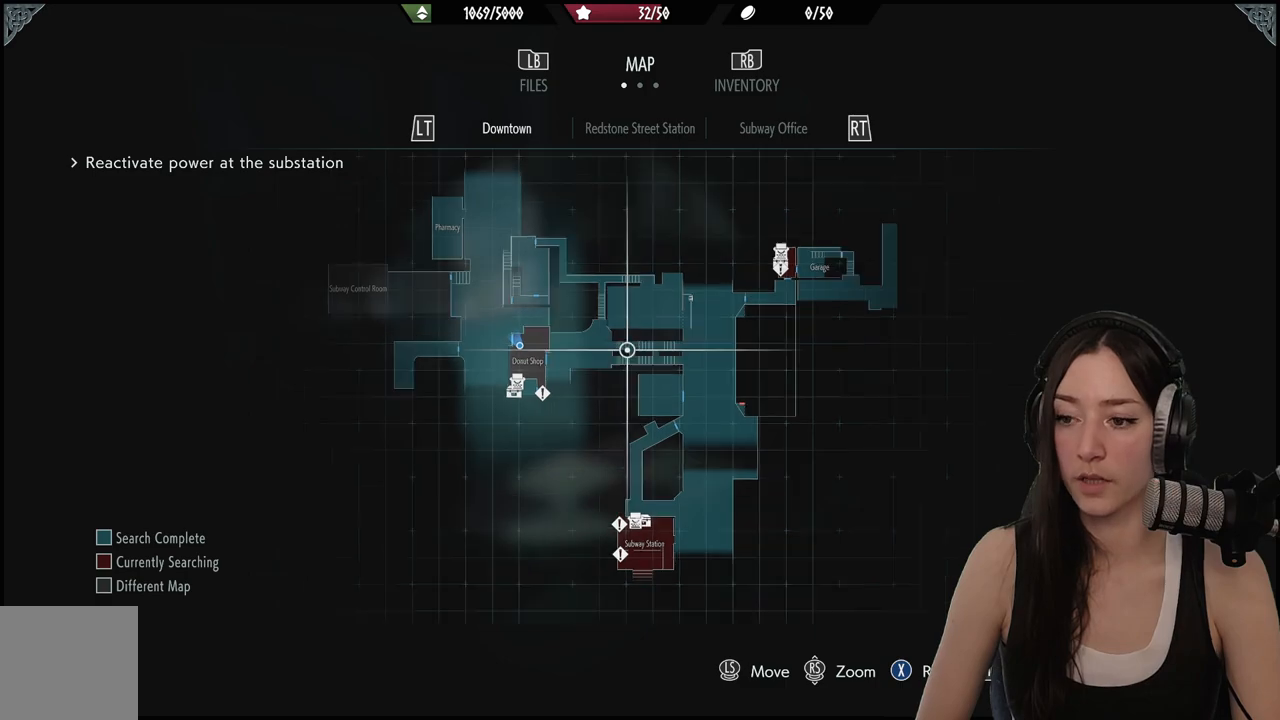
{"buttons": [], "left_stick": "center", "right_stick": "up", "events": [[117, "right_stick", "up"], [183, "left_stick", "center"]]}
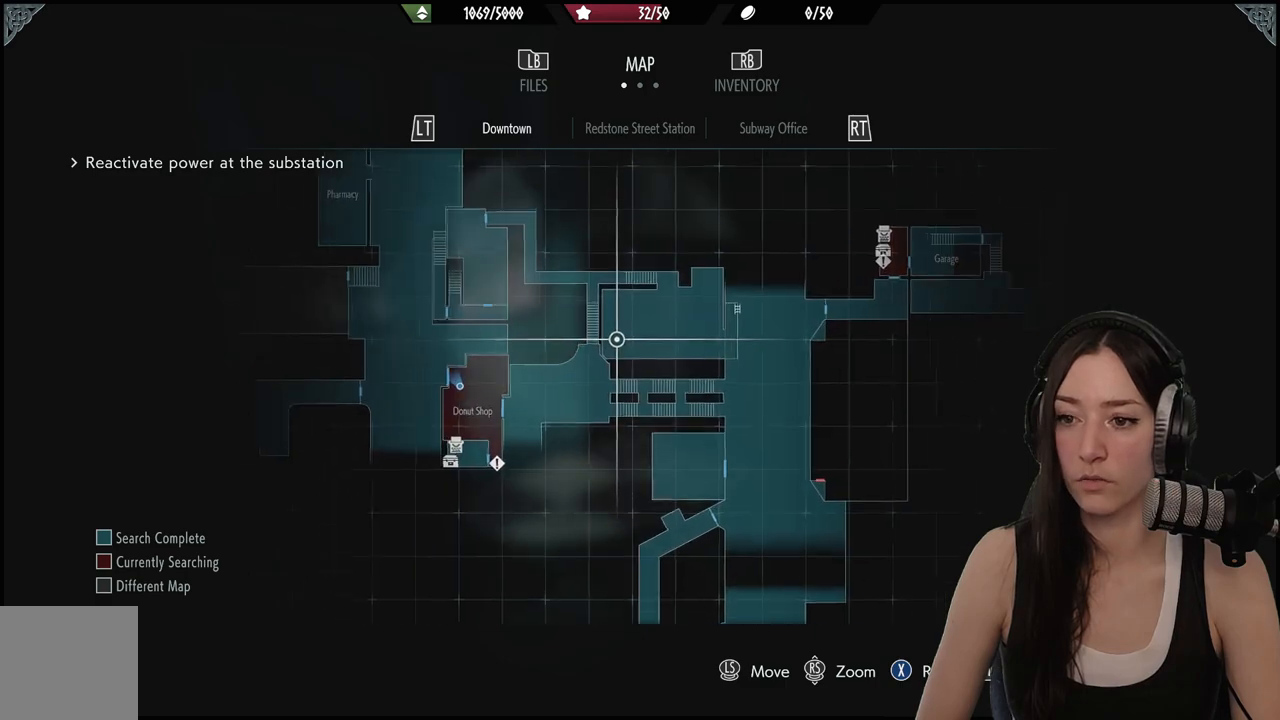
{"buttons": [], "left_stick": "up-left", "right_stick": "center", "events": [[100, "right_stick", "center"], [217, "left_stick", "up-left"]]}
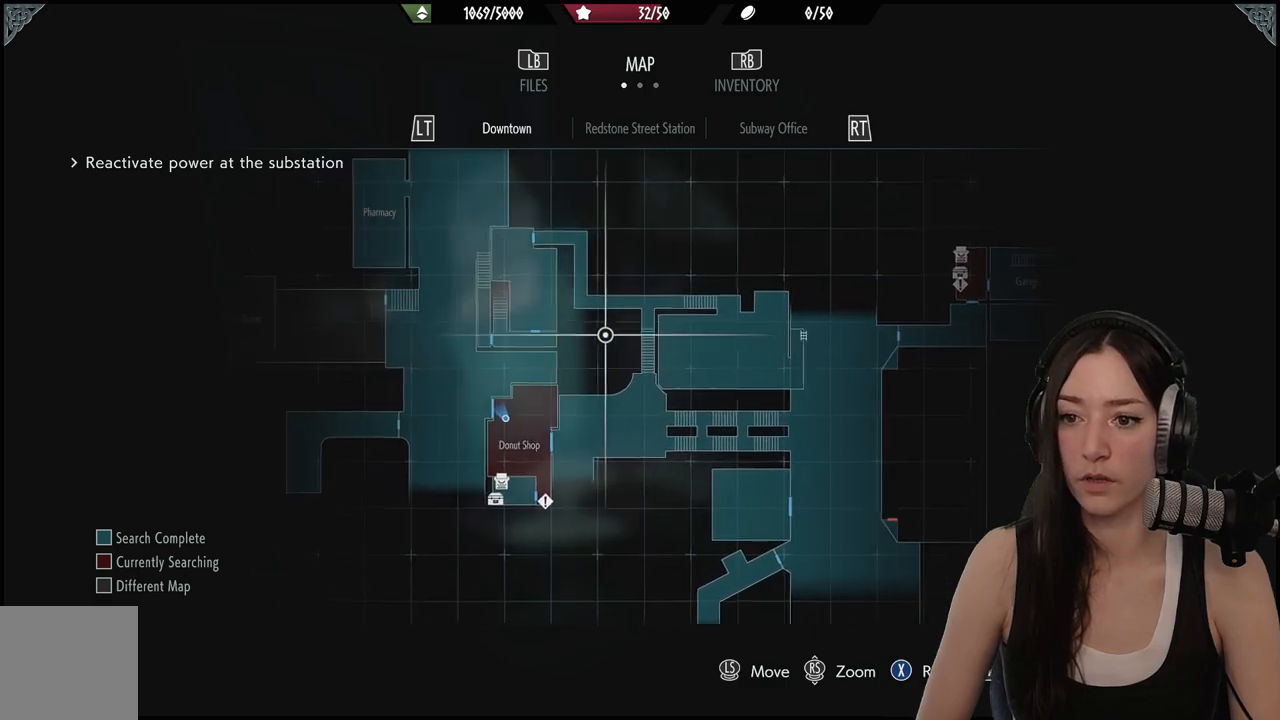
{"buttons": [], "left_stick": "center", "right_stick": "center", "events": [[183, "left_stick", "center"]]}